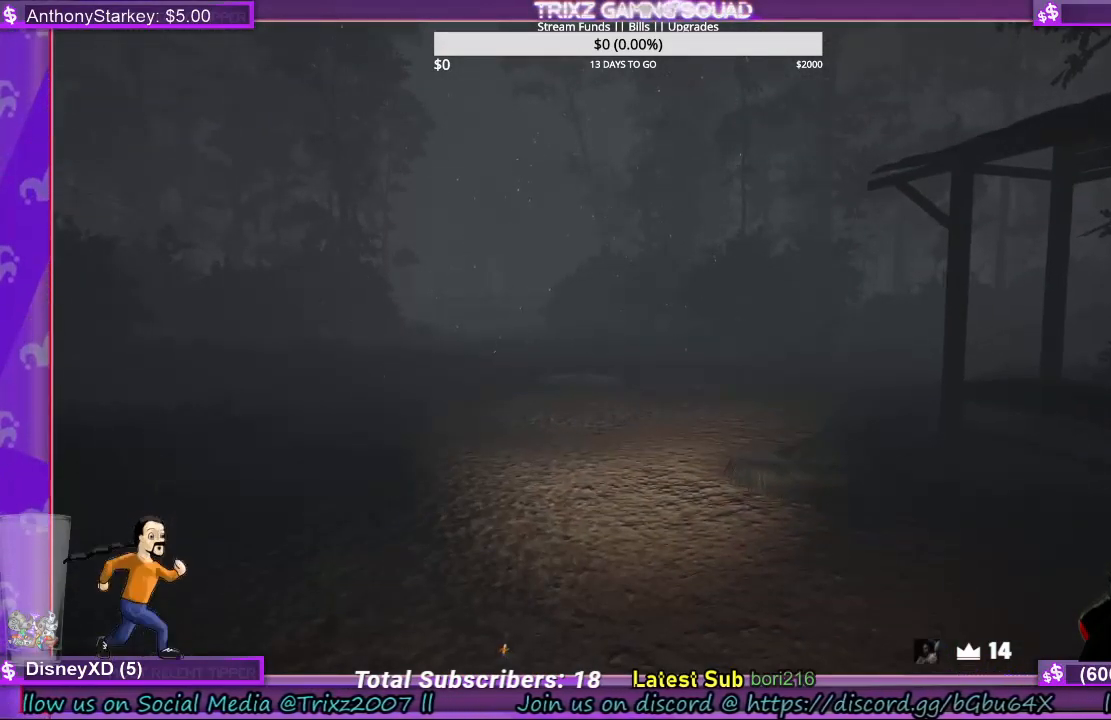
Gameplay with keyboard and mouse; each line is a JSON object with the keys and mouse buttons held at the frame after it. "events" lists presses ("down") and releases ("up") of "a", "ctrl", "d", "e", "f", "q", "r", "s", "shift", "space", "tab", "w", "mouse_left", "mouse_wheel", "mouse_right", "mouse_mb4" and "mouse_mb5" between this image and that frame as [ms after this image, input, new state], when the widget could be followed in between. "mouse_left", "mouse_wheel", "mouse_right", "mouse_mb4", "mouse_mb5" = the "left", "wheel", "right", "mb4", "mb5" buttons of the "mouse" list. No other keys are recorded. "wheel" means that the mouse wheel is clicked or scrolled. Mouse movement is not recorded.
{"keys": [], "mouse": [], "events": [[234, "a", "down"], [500, "a", "up"]]}
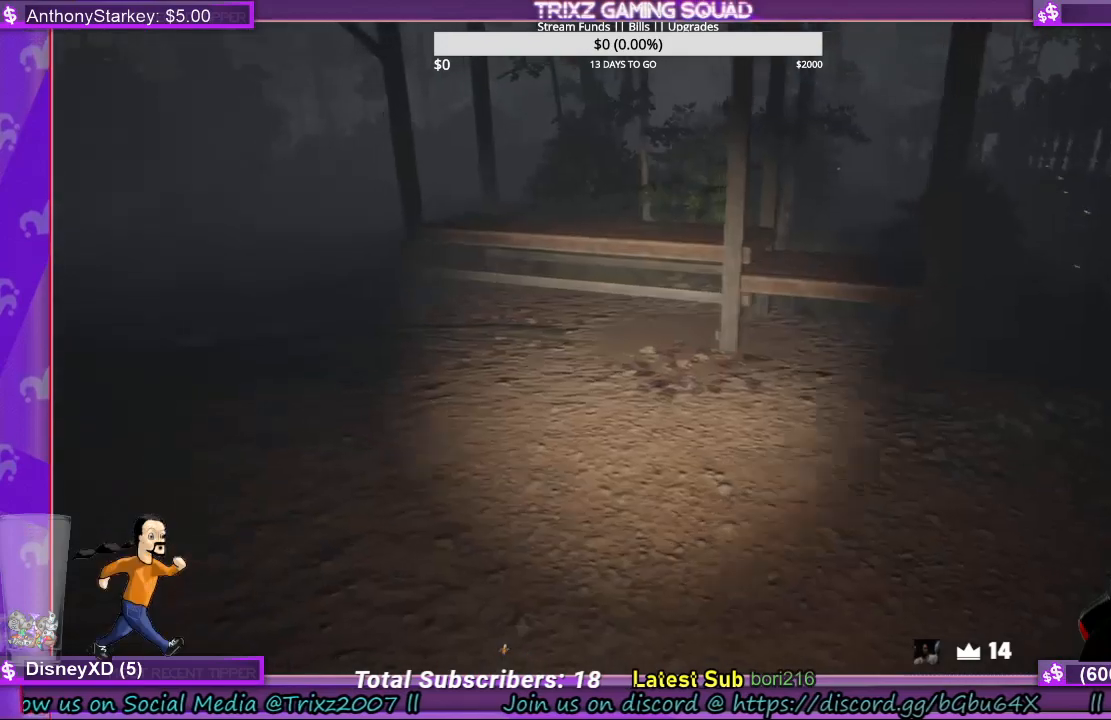
{"keys": ["d", "shift", "w"], "mouse": [], "events": [[267, "w", "down"], [467, "d", "down"], [467, "shift", "down"]]}
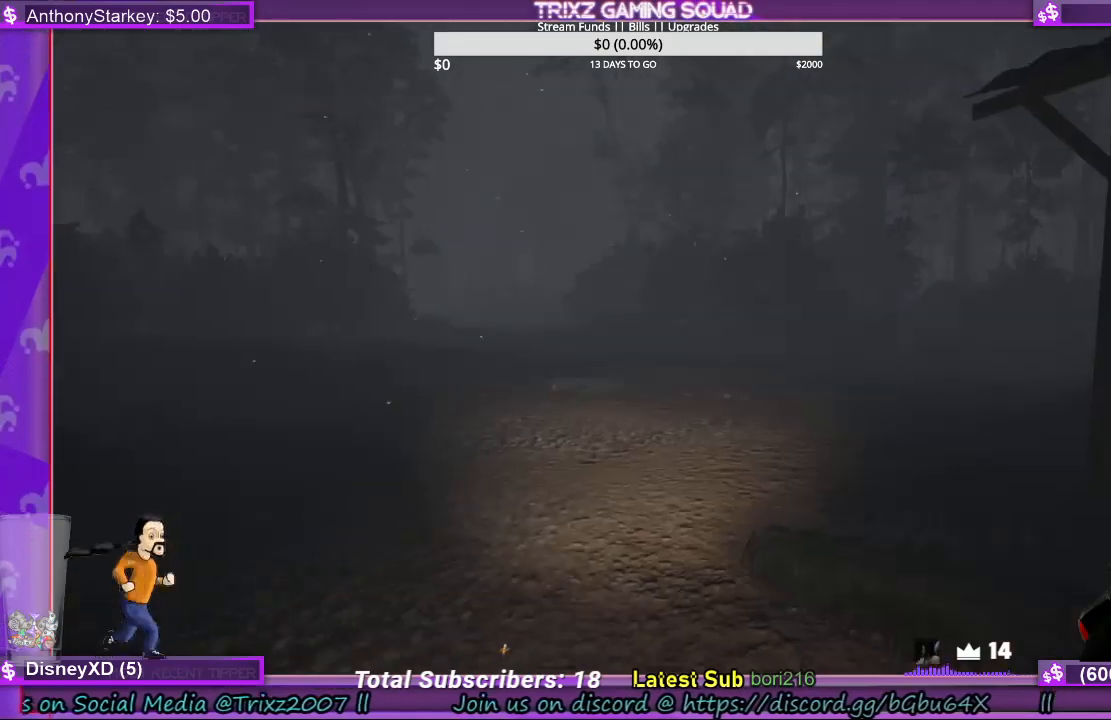
{"keys": [], "mouse": [], "events": [[167, "d", "up"], [234, "shift", "up"], [300, "w", "up"]]}
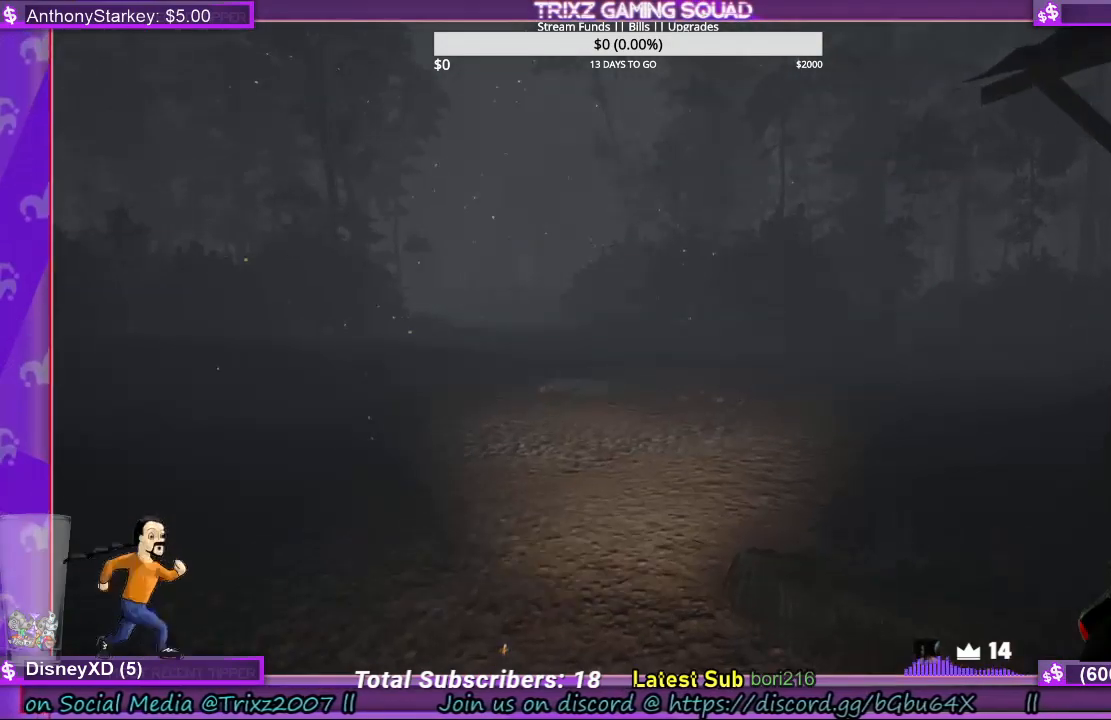
{"keys": [], "mouse": [], "events": []}
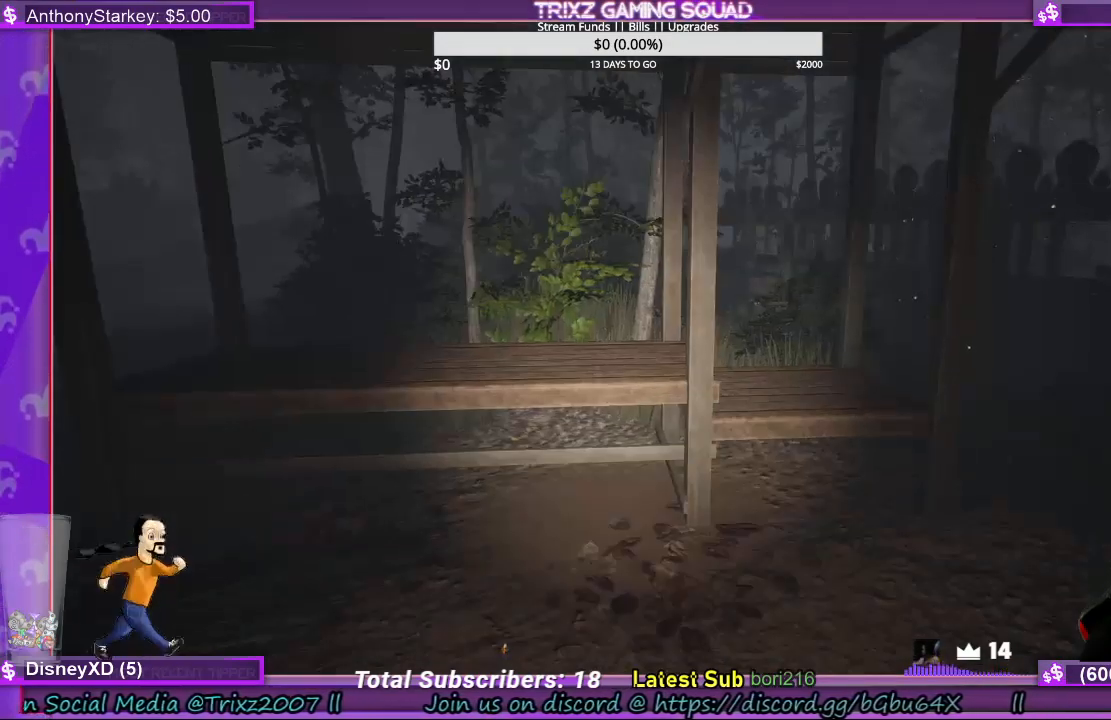
{"keys": [], "mouse": [], "events": []}
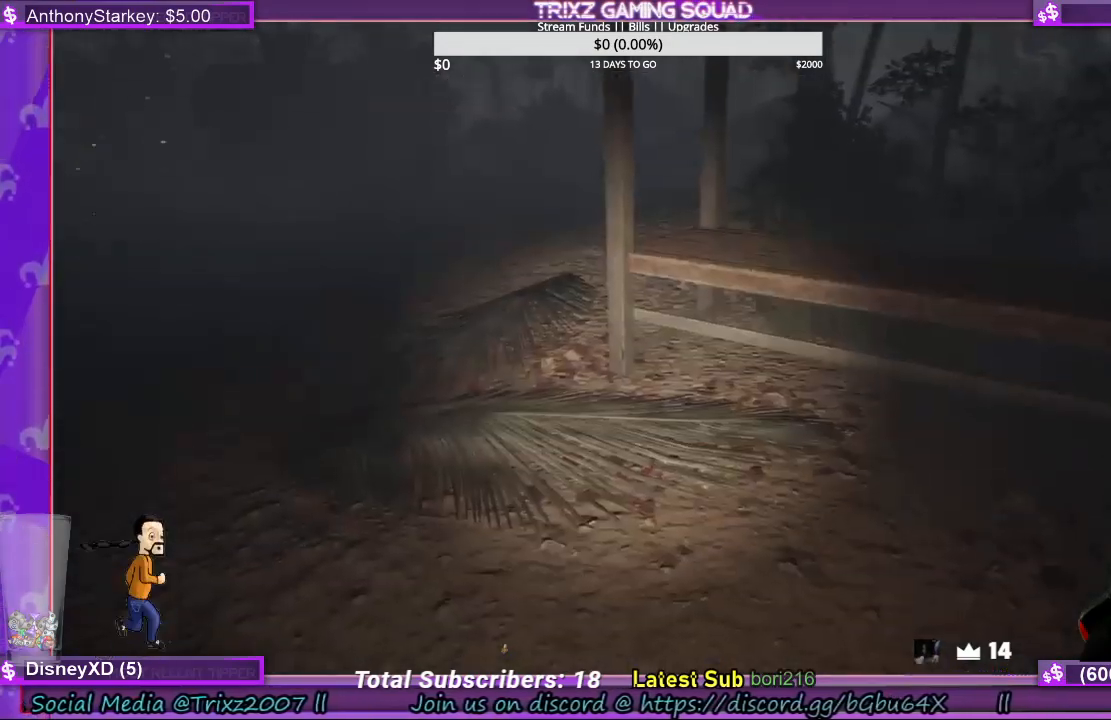
{"keys": [], "mouse": [], "events": []}
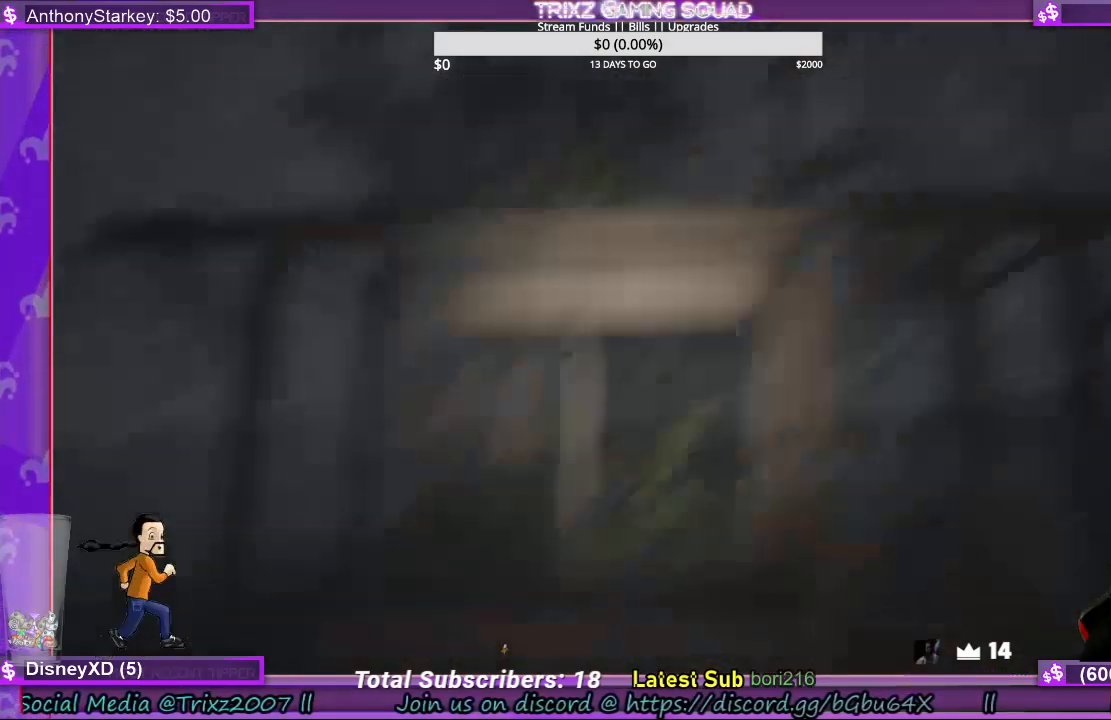
{"keys": ["shift", "w"], "mouse": [], "events": [[467, "w", "down"], [500, "shift", "down"]]}
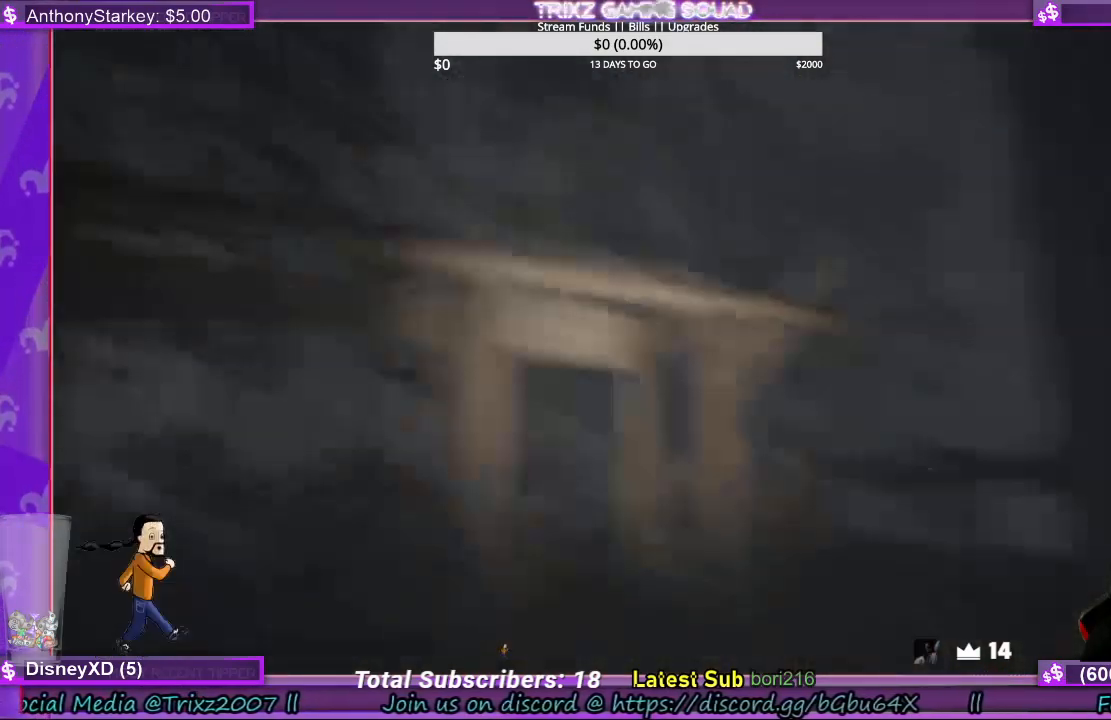
{"keys": ["shift", "w"], "mouse": [], "events": []}
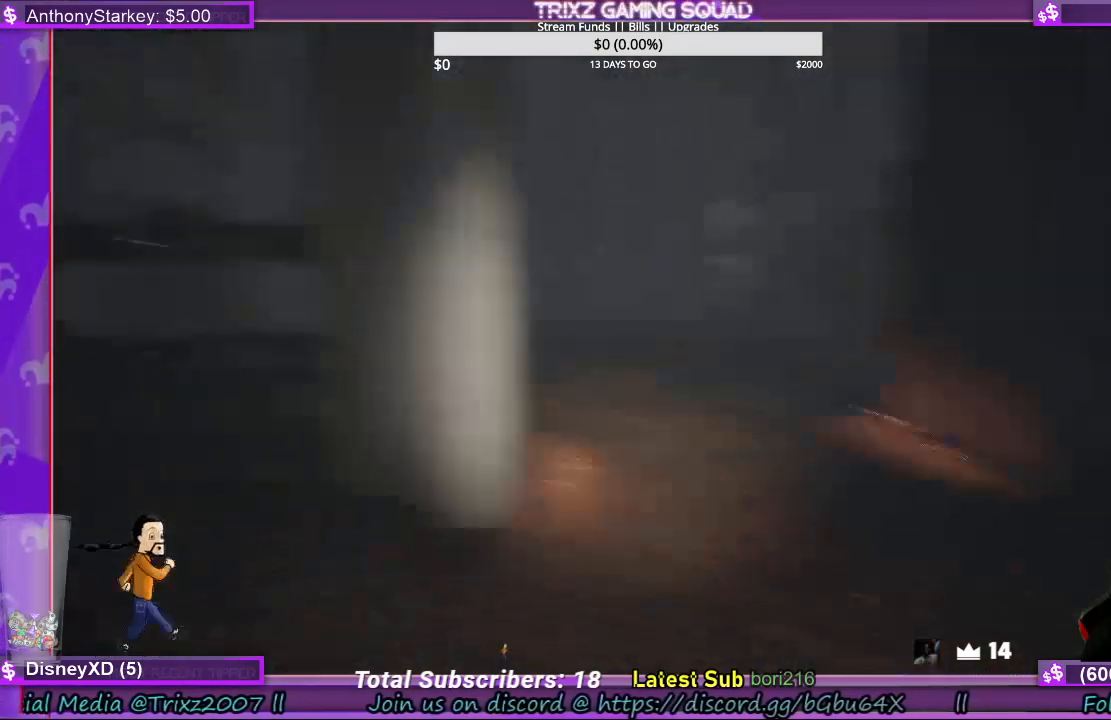
{"keys": ["d", "shift", "w"], "mouse": [], "events": [[467, "d", "down"]]}
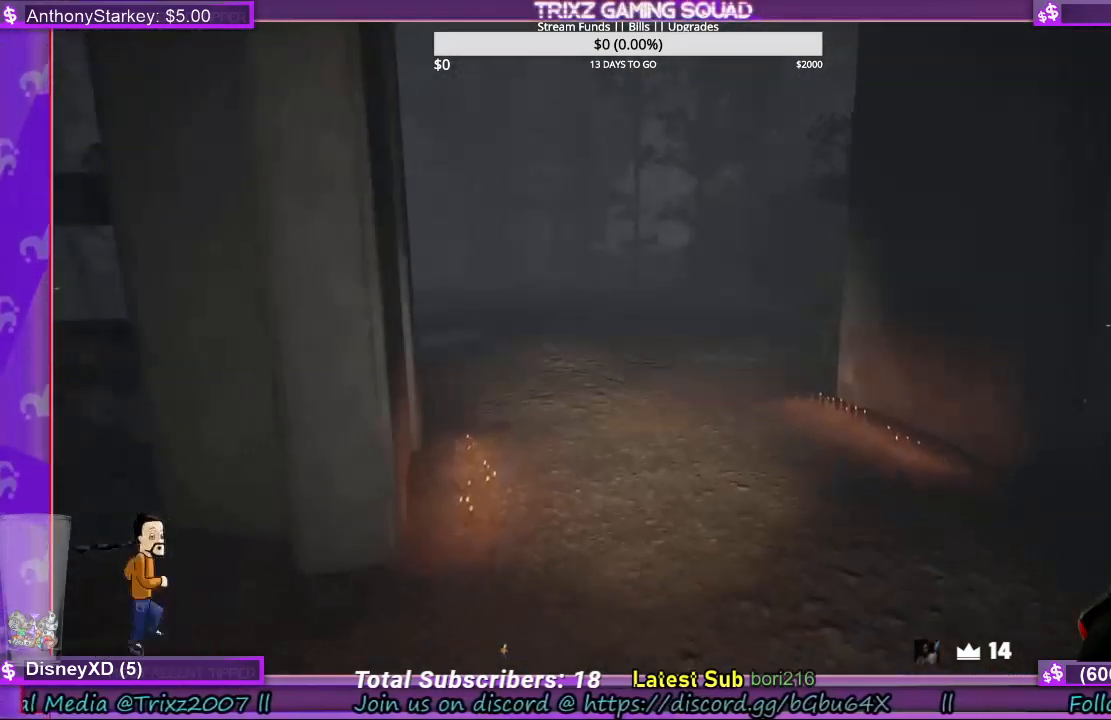
{"keys": [], "mouse": [], "events": [[334, "d", "up"], [334, "w", "up"], [434, "shift", "up"]]}
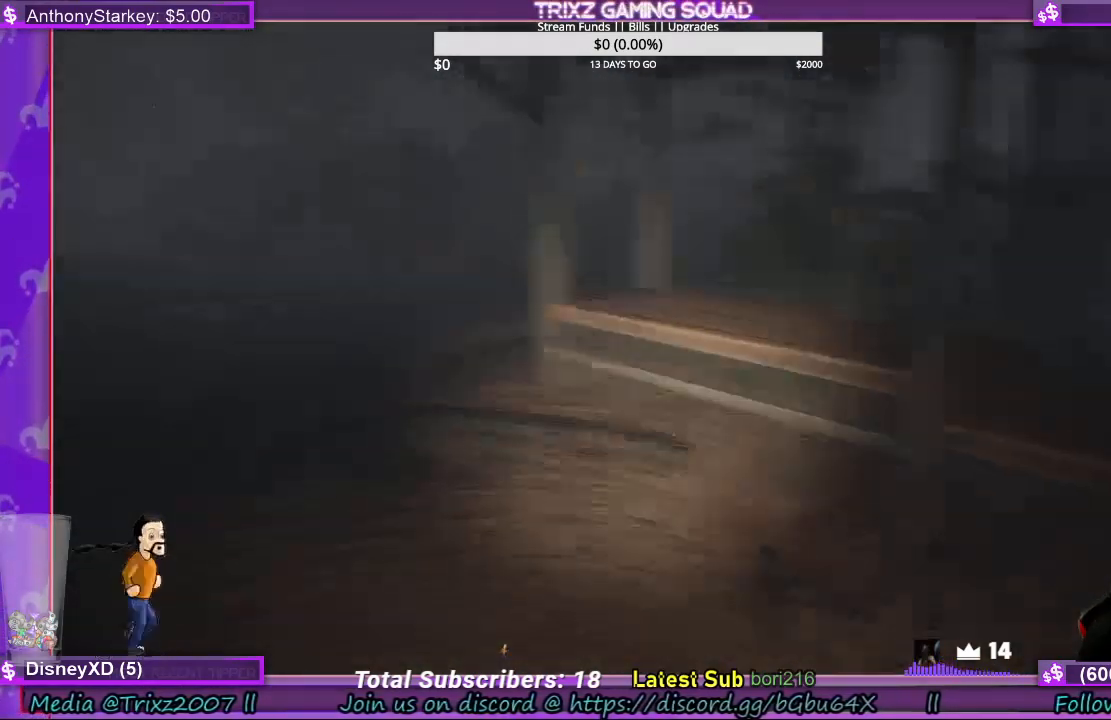
{"keys": ["w"], "mouse": [], "events": [[400, "w", "down"]]}
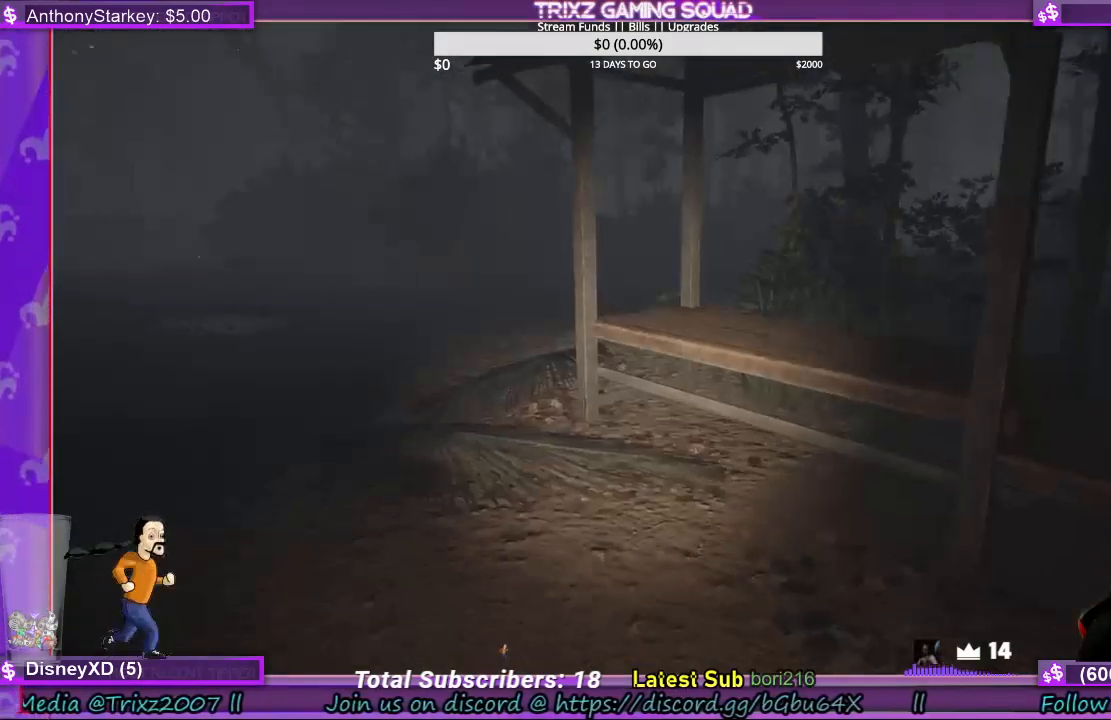
{"keys": ["a", "w"], "mouse": [], "events": [[367, "w", "up"], [400, "a", "down"], [500, "w", "down"]]}
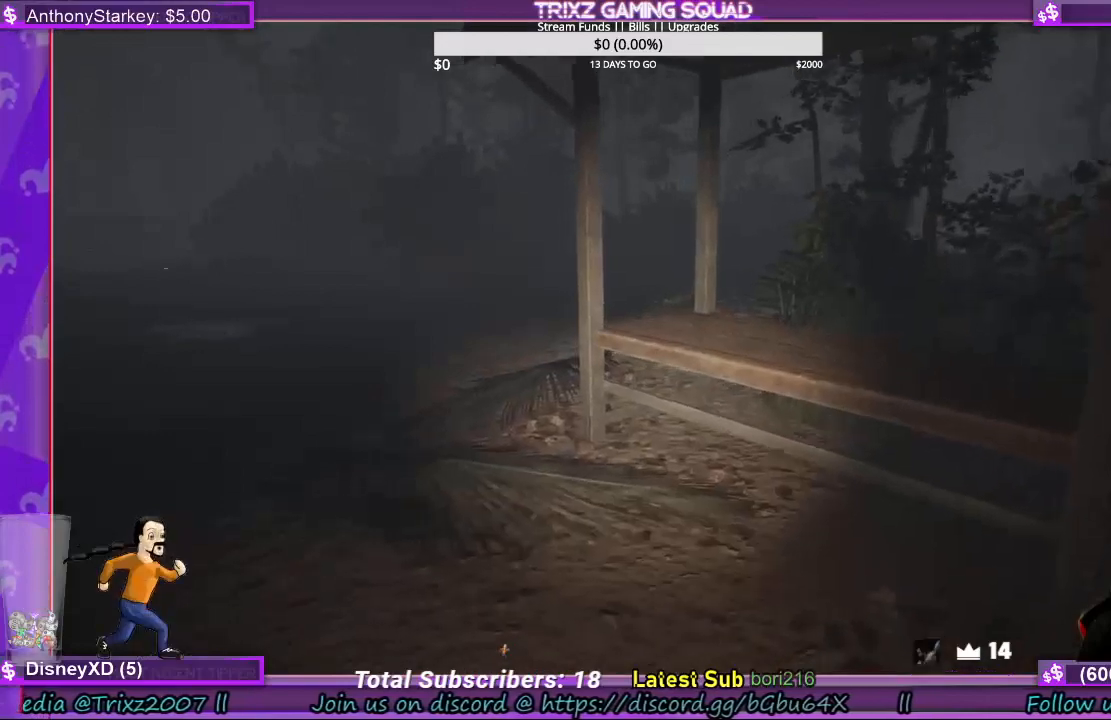
{"keys": ["shift", "w"], "mouse": [], "events": [[34, "shift", "down"], [167, "a", "up"]]}
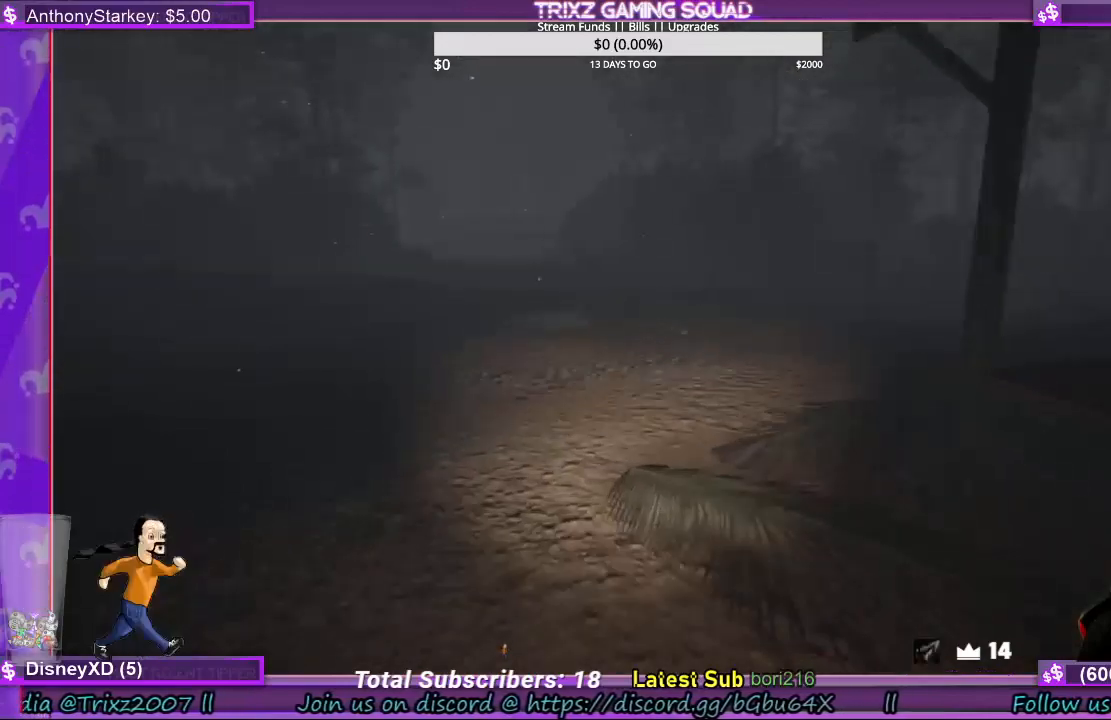
{"keys": ["a", "shift", "w"], "mouse": [], "events": [[100, "a", "down"]]}
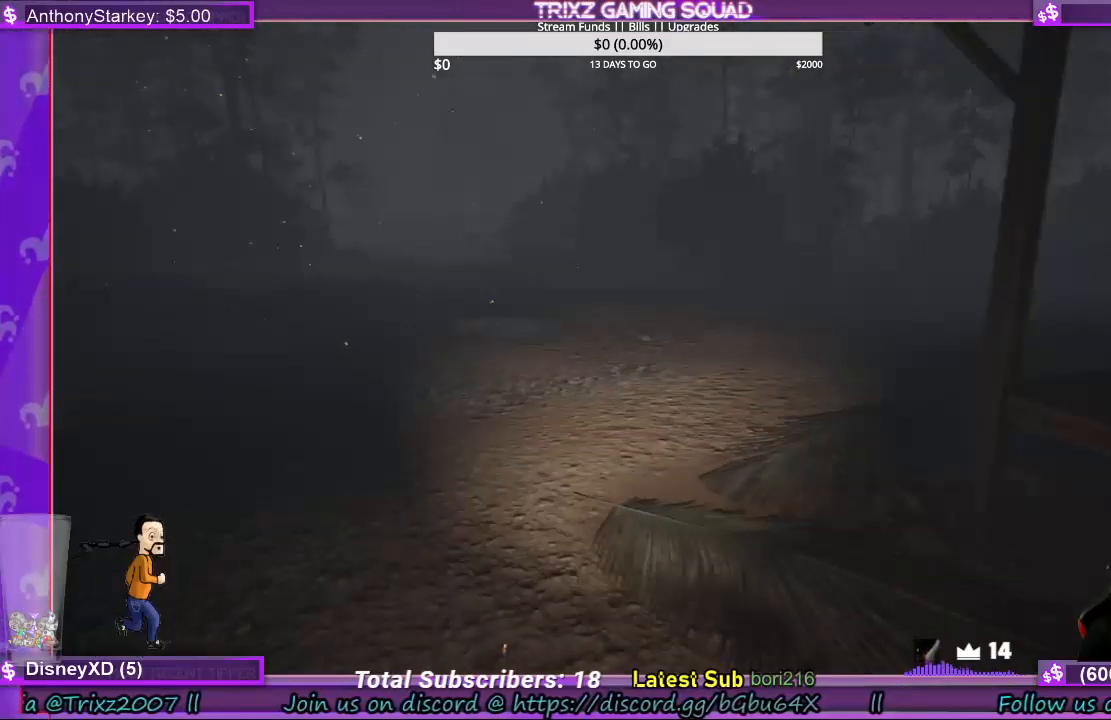
{"keys": ["a", "shift"], "mouse": [], "events": [[134, "w", "up"]]}
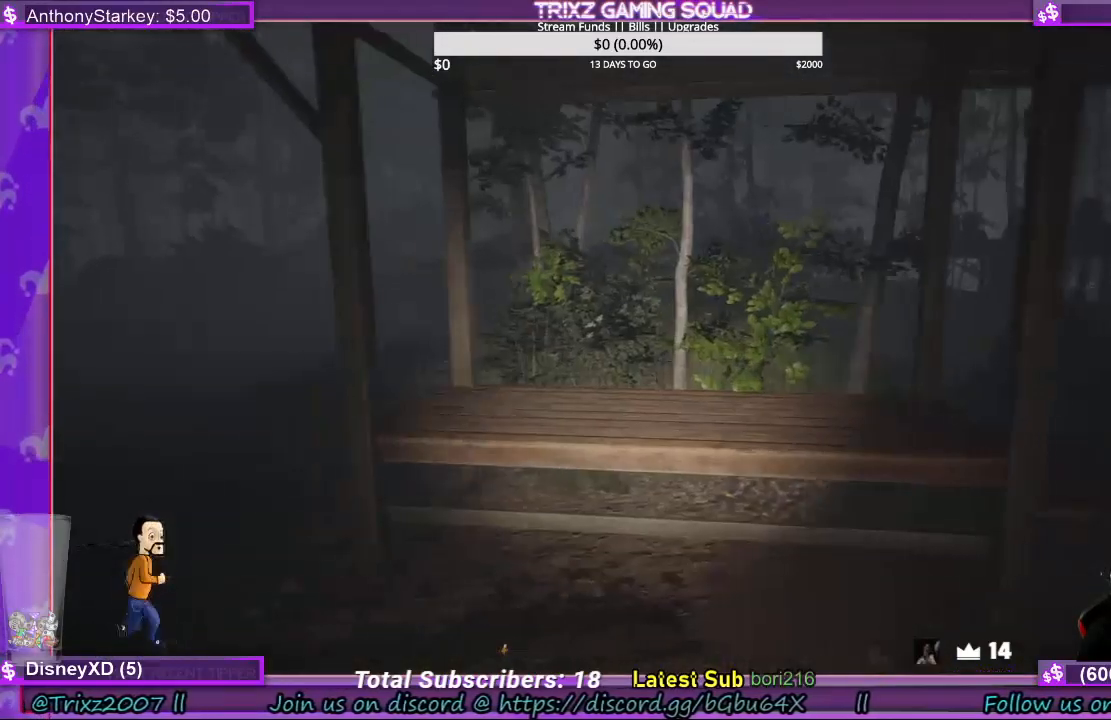
{"keys": ["shift"], "mouse": [], "events": [[500, "a", "up"]]}
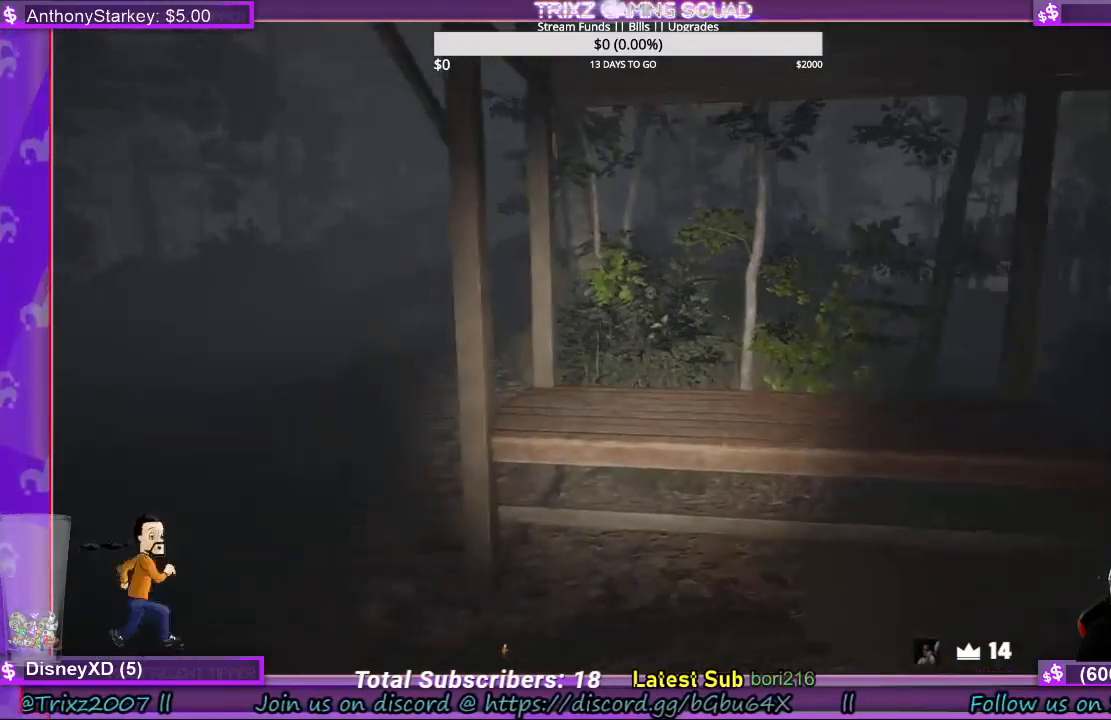
{"keys": ["shift", "w"], "mouse": [], "events": [[67, "shift", "up"], [167, "w", "down"], [334, "shift", "down"]]}
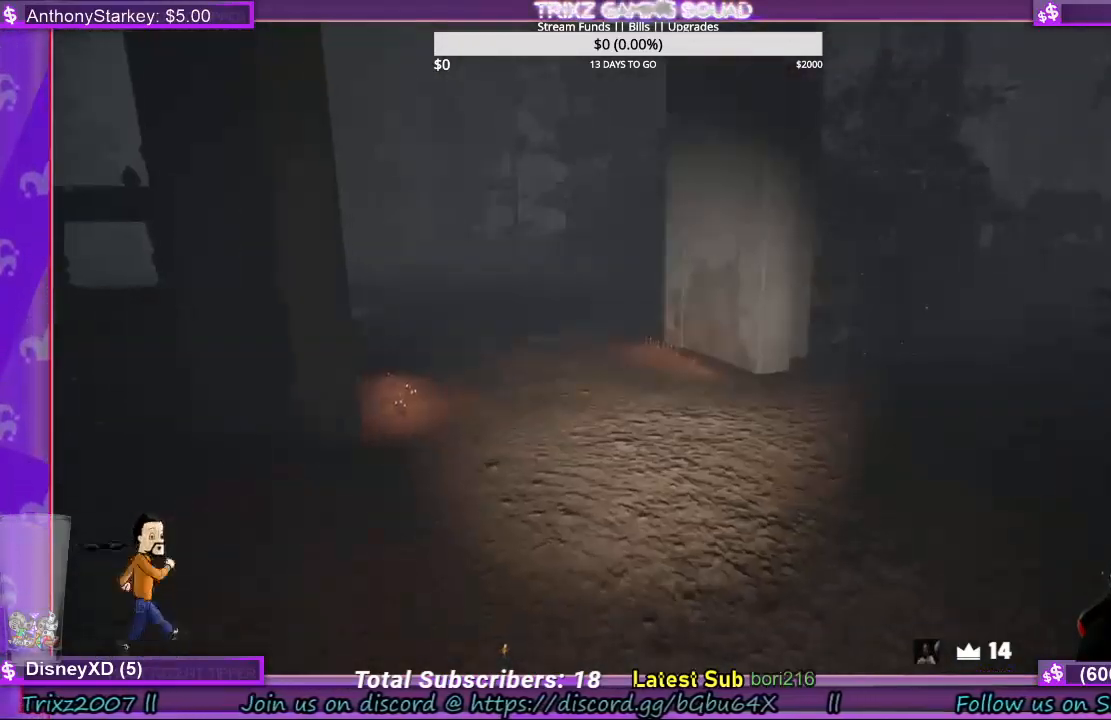
{"keys": ["a"], "mouse": [], "events": [[67, "shift", "up"], [134, "w", "up"], [467, "a", "down"]]}
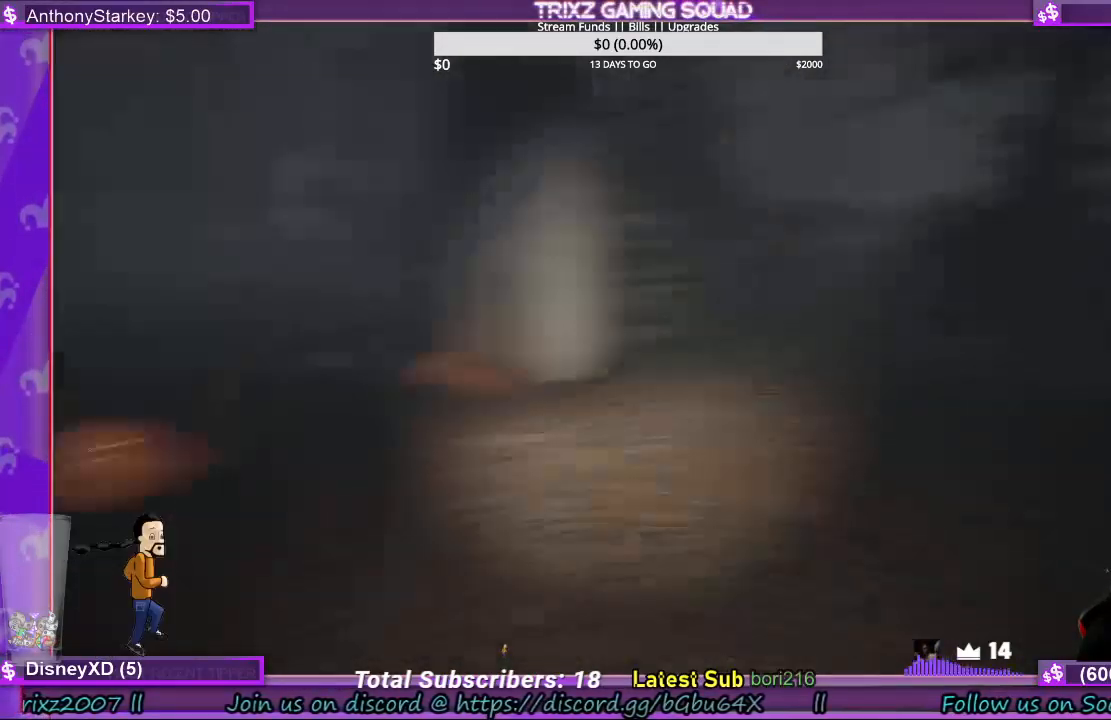
{"keys": ["a", "shift"], "mouse": [], "events": [[134, "shift", "down"]]}
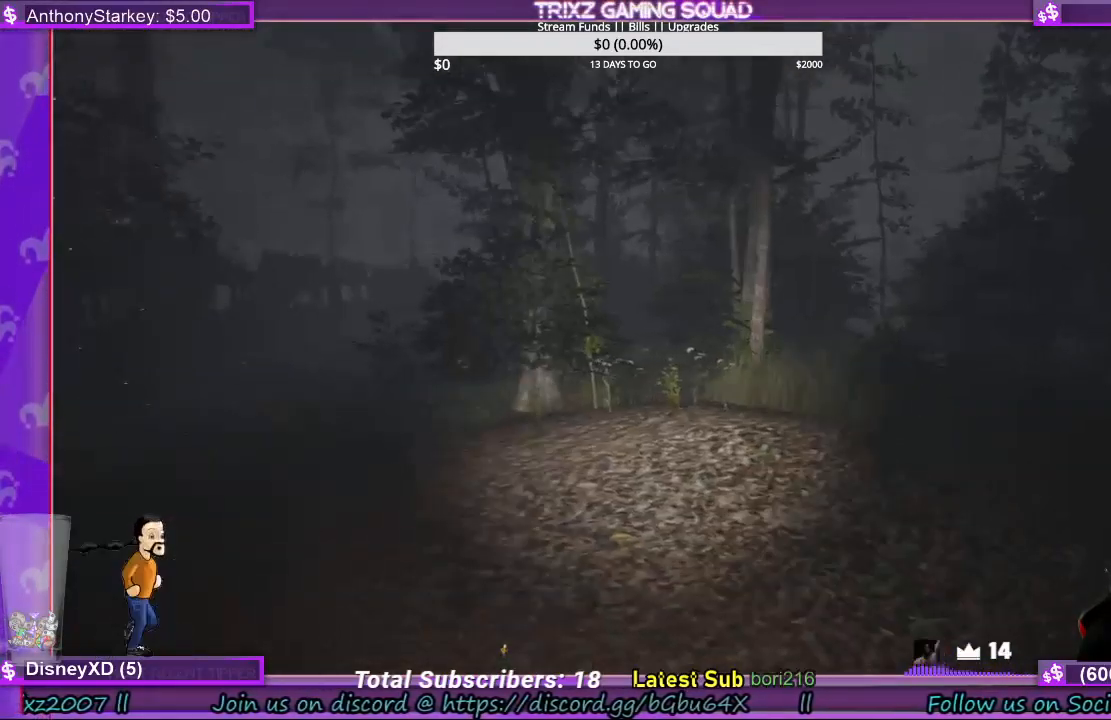
{"keys": ["shift", "w"], "mouse": [], "events": [[467, "w", "down"], [500, "a", "up"]]}
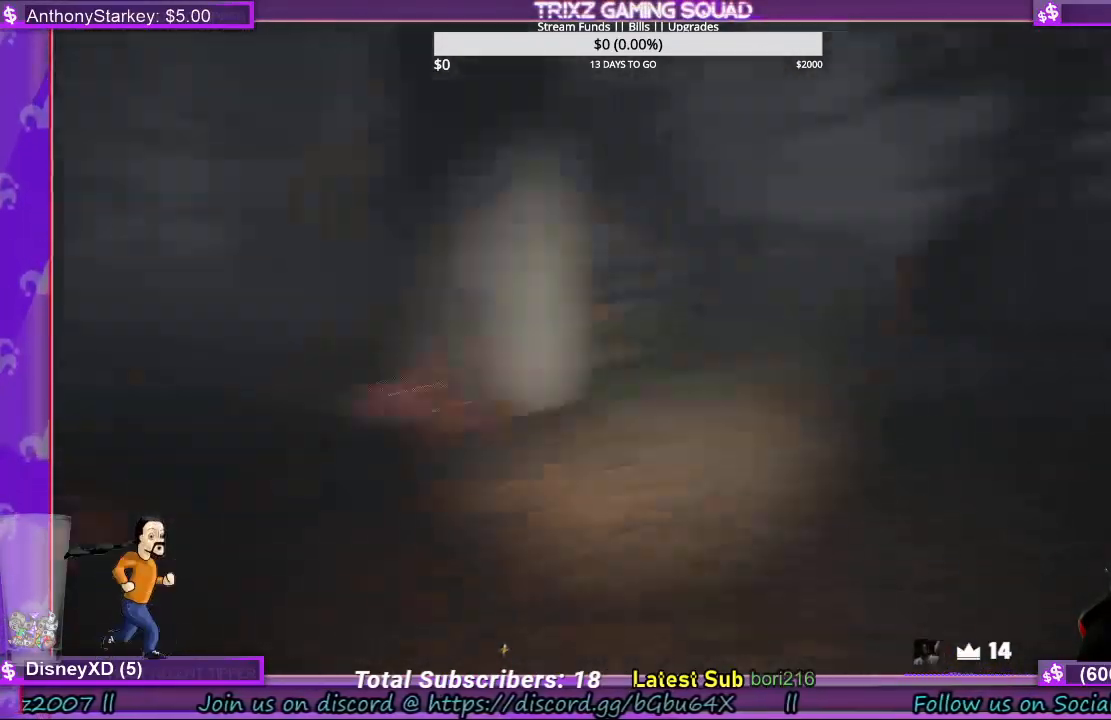
{"keys": ["d", "shift", "w"], "mouse": [], "events": [[300, "d", "down"]]}
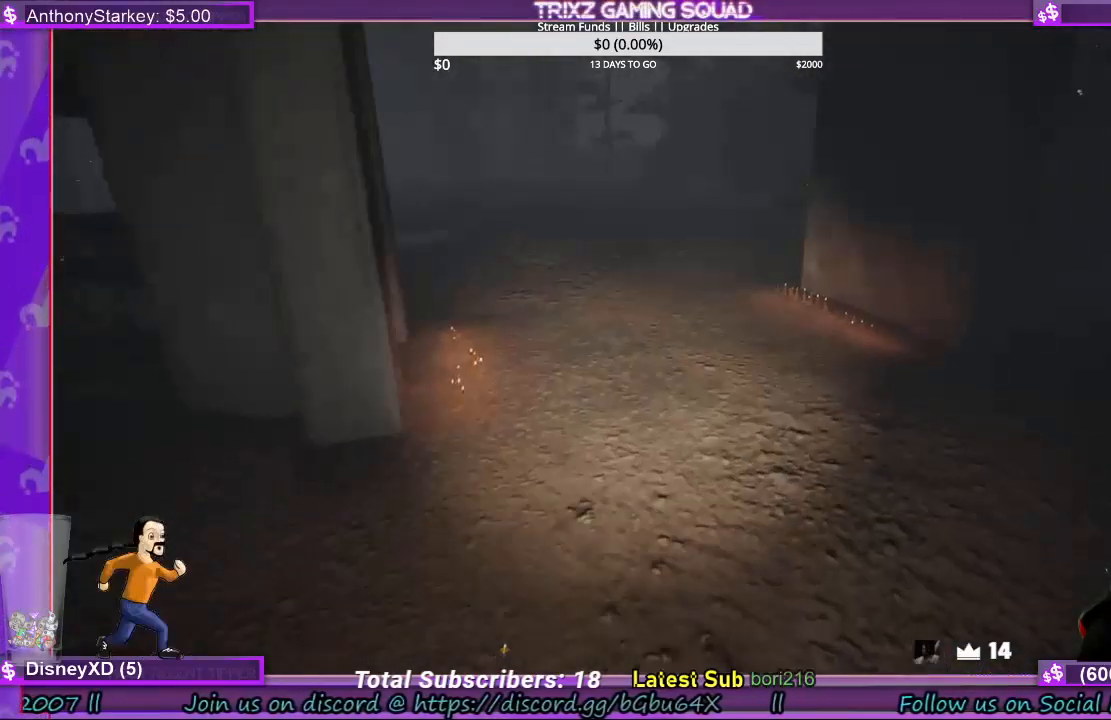
{"keys": ["d", "shift", "w"], "mouse": [], "events": []}
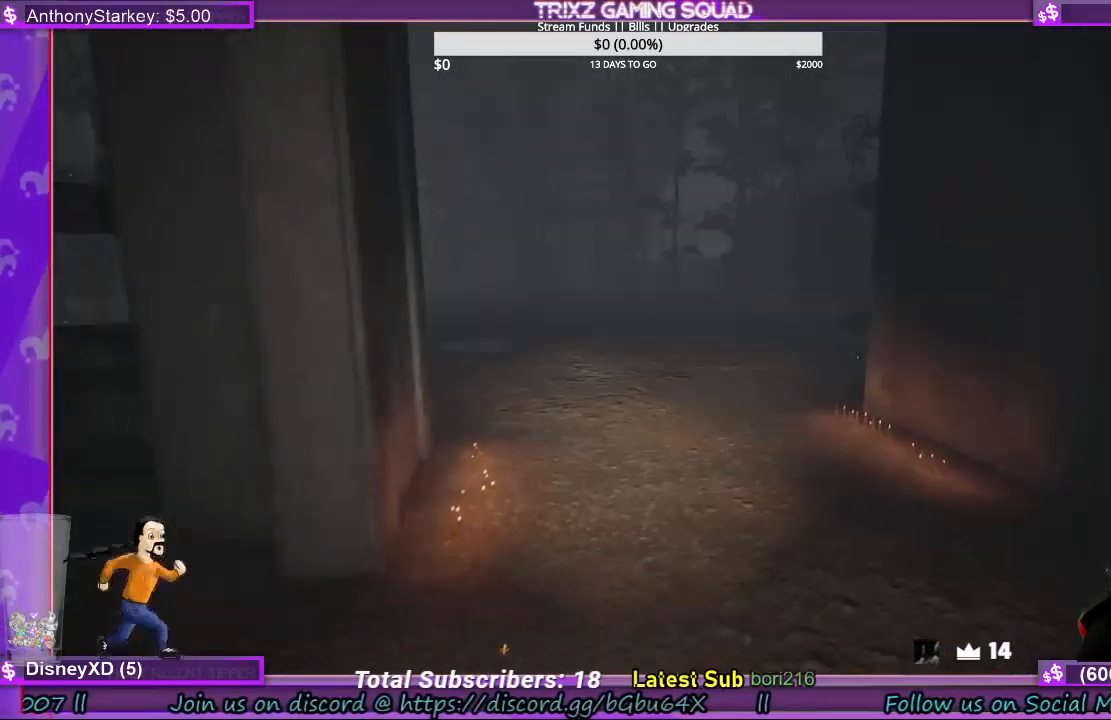
{"keys": ["shift", "w"], "mouse": [], "events": [[100, "d", "up"]]}
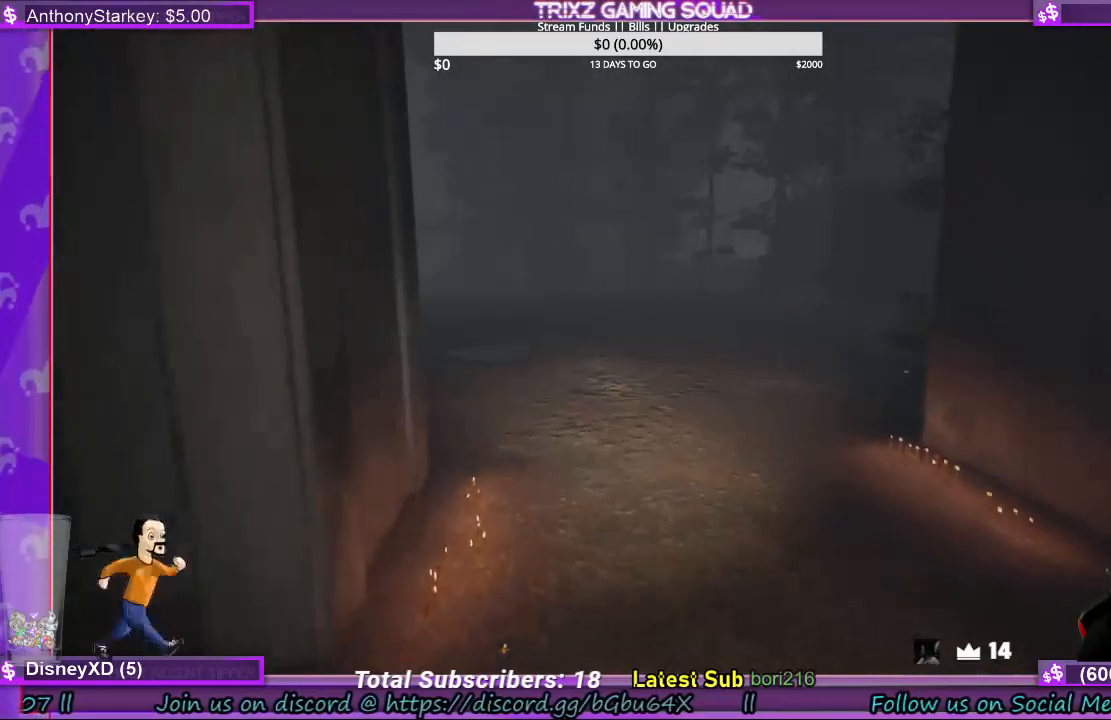
{"keys": ["shift", "w"], "mouse": [], "events": []}
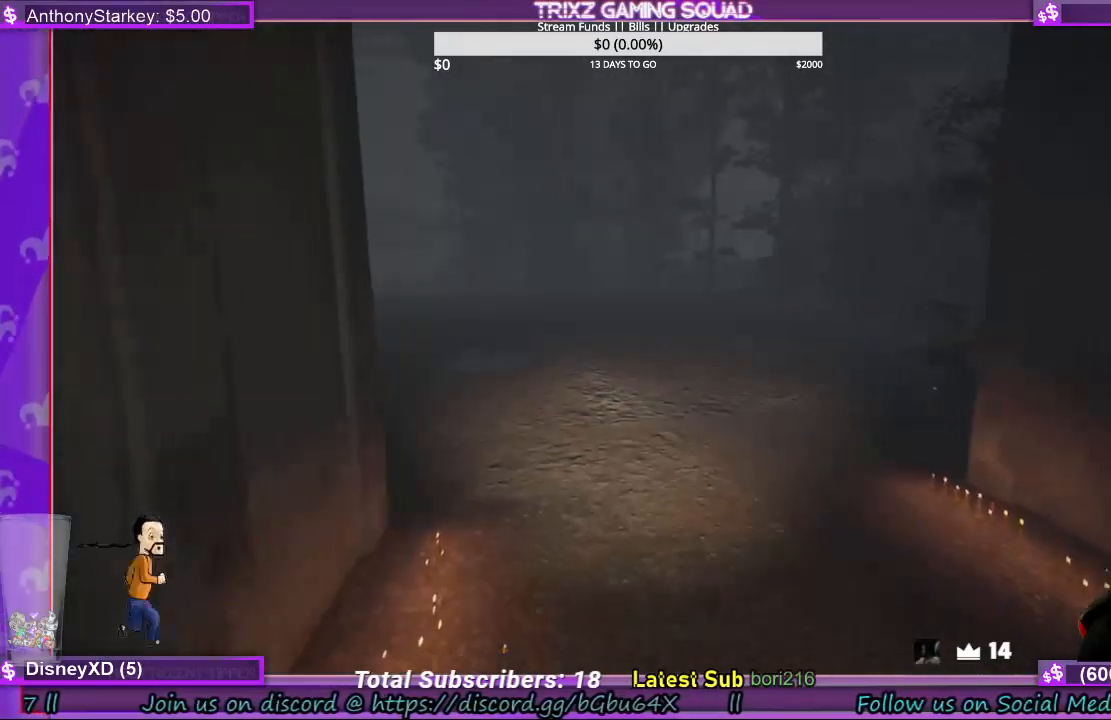
{"keys": ["shift", "w"], "mouse": [], "events": []}
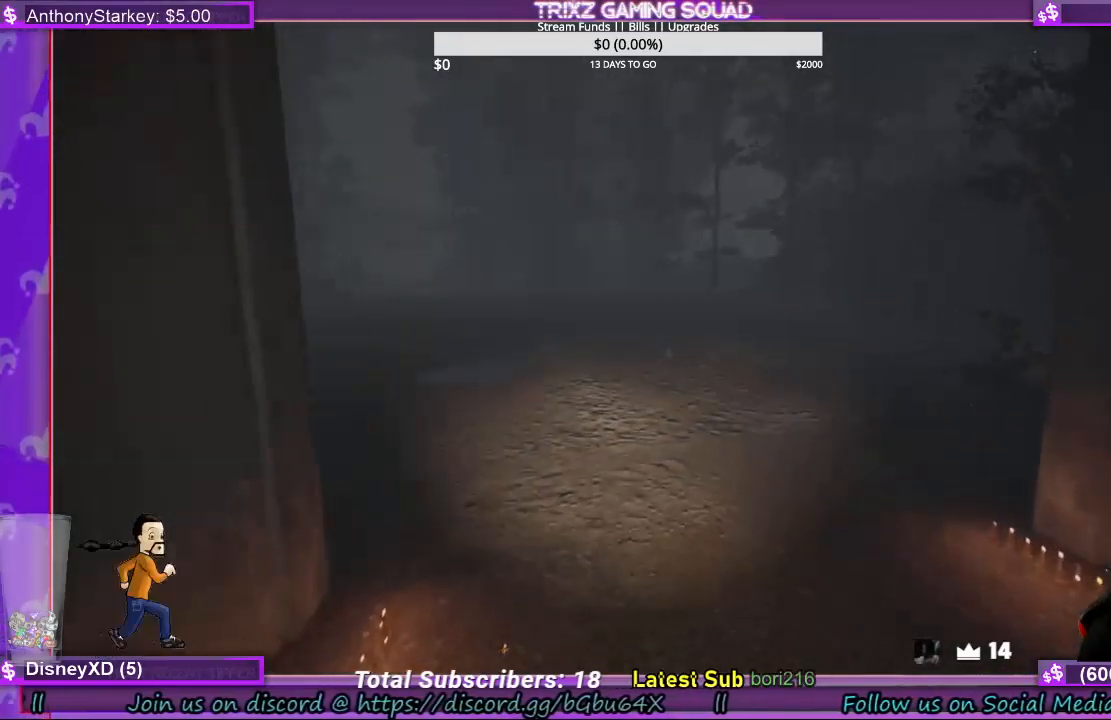
{"keys": ["shift", "w"], "mouse": [], "events": []}